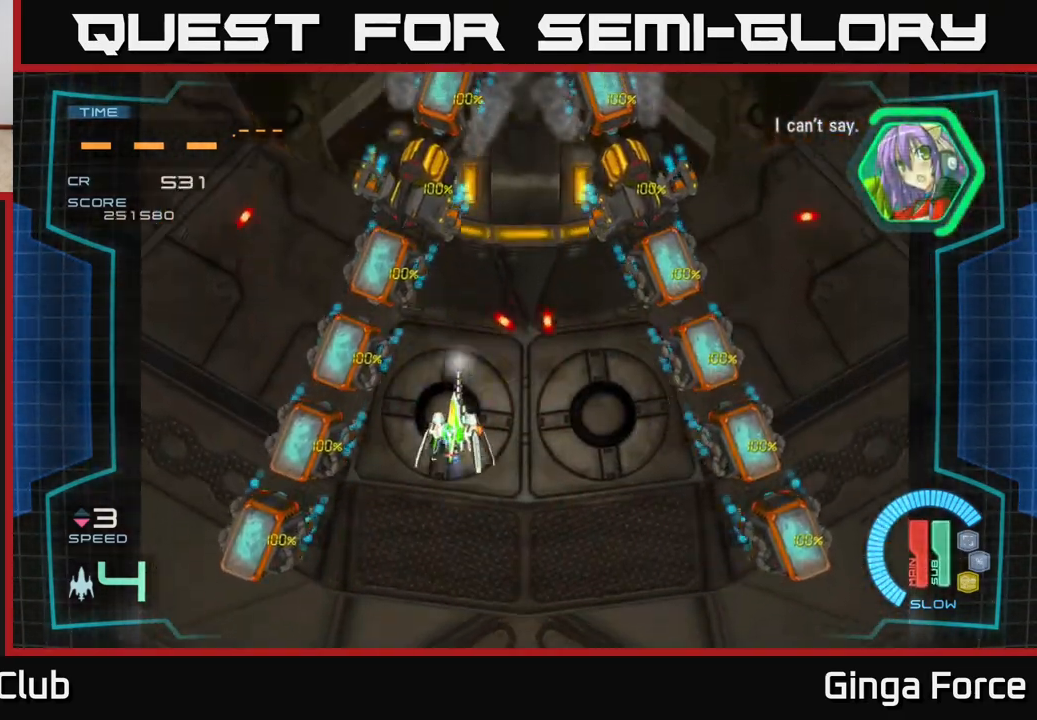
Gameplay with a controller (Xbox layout); each line is a JSON object with the inputs held at the frame after it. "events" lists button and stick changes between this image and that frame as [ms after this image, input, new state], when the widget could be followed in between. Not read: right_stick.
{"buttons": ["X"], "left_stick": "down-left", "events": [[33, "X", "down"], [50, "left_stick", "left"], [217, "left_stick", "center"], [367, "left_stick", "down-left"]]}
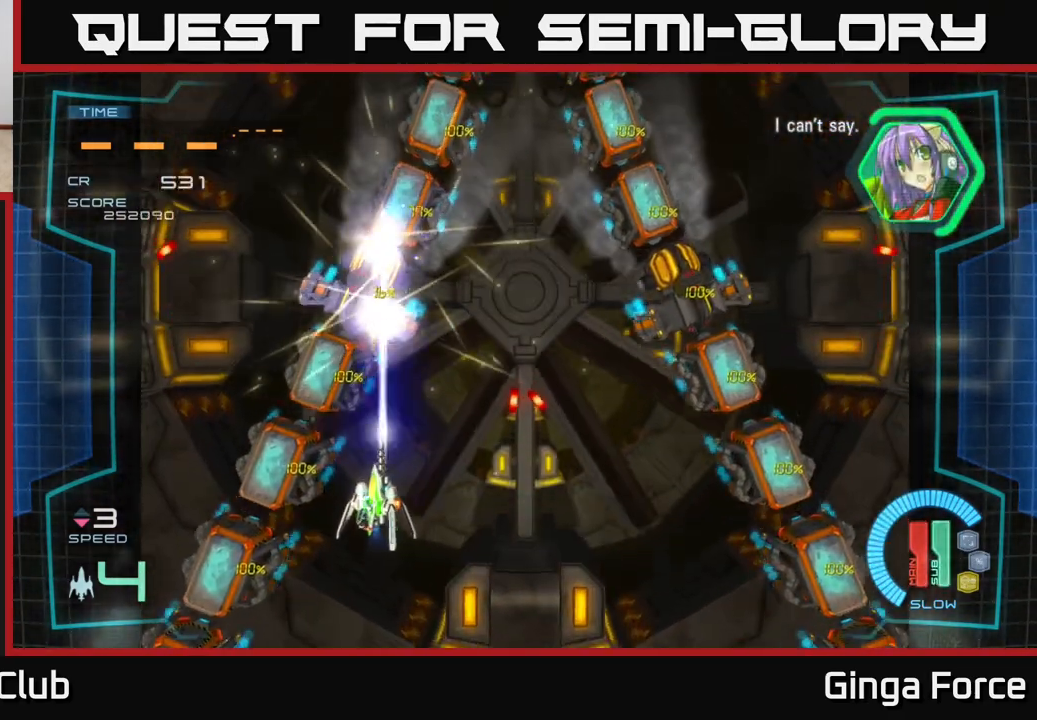
{"buttons": [], "left_stick": "right", "events": [[33, "left_stick", "center"], [183, "left_stick", "down-left"], [433, "X", "up"], [433, "left_stick", "right"]]}
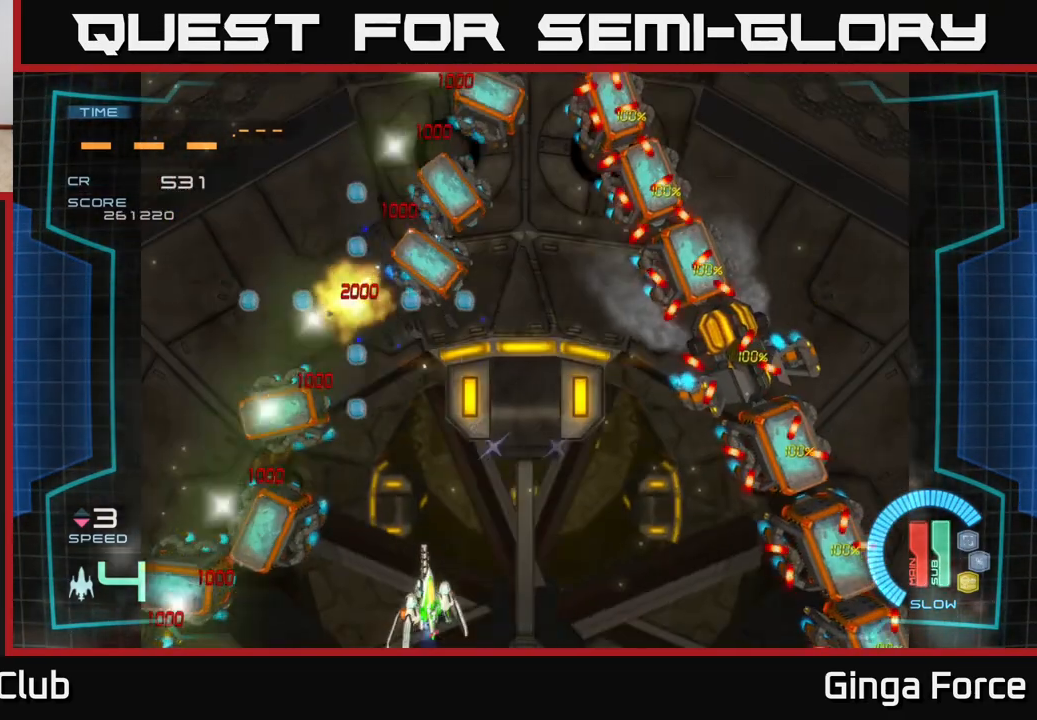
{"buttons": [], "left_stick": "right", "events": []}
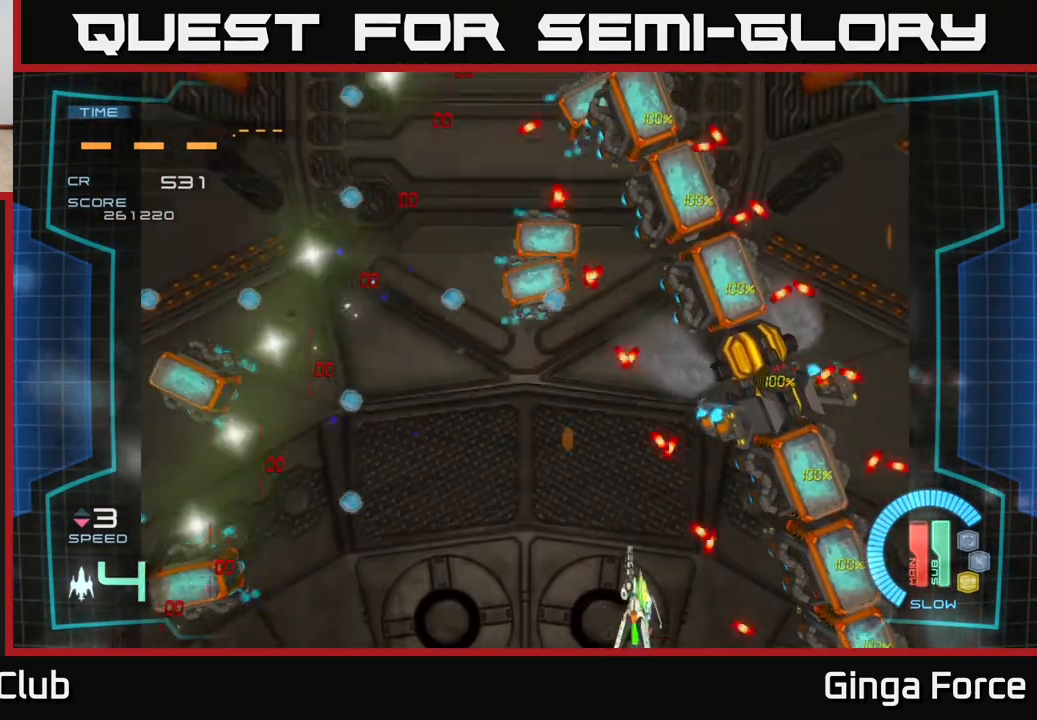
{"buttons": ["X"], "left_stick": "up", "events": [[83, "left_stick", "down"], [250, "left_stick", "right"], [450, "X", "down"], [467, "left_stick", "up"]]}
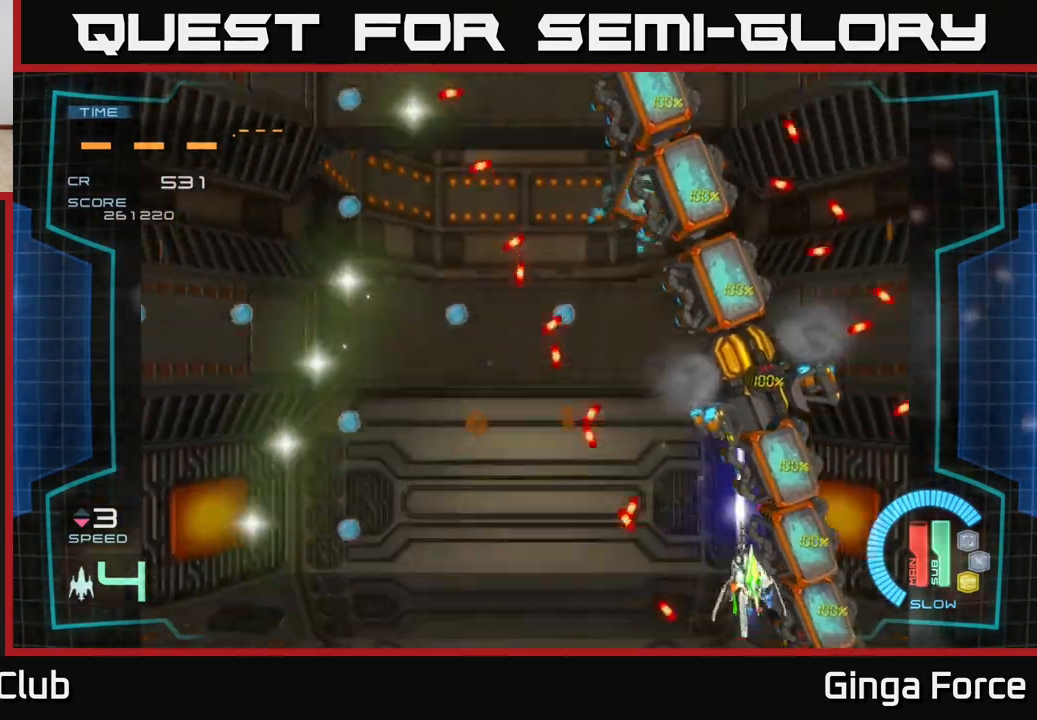
{"buttons": ["X"], "left_stick": "center", "events": [[17, "left_stick", "up-left"], [167, "left_stick", "center"], [283, "left_stick", "left"], [367, "left_stick", "center"]]}
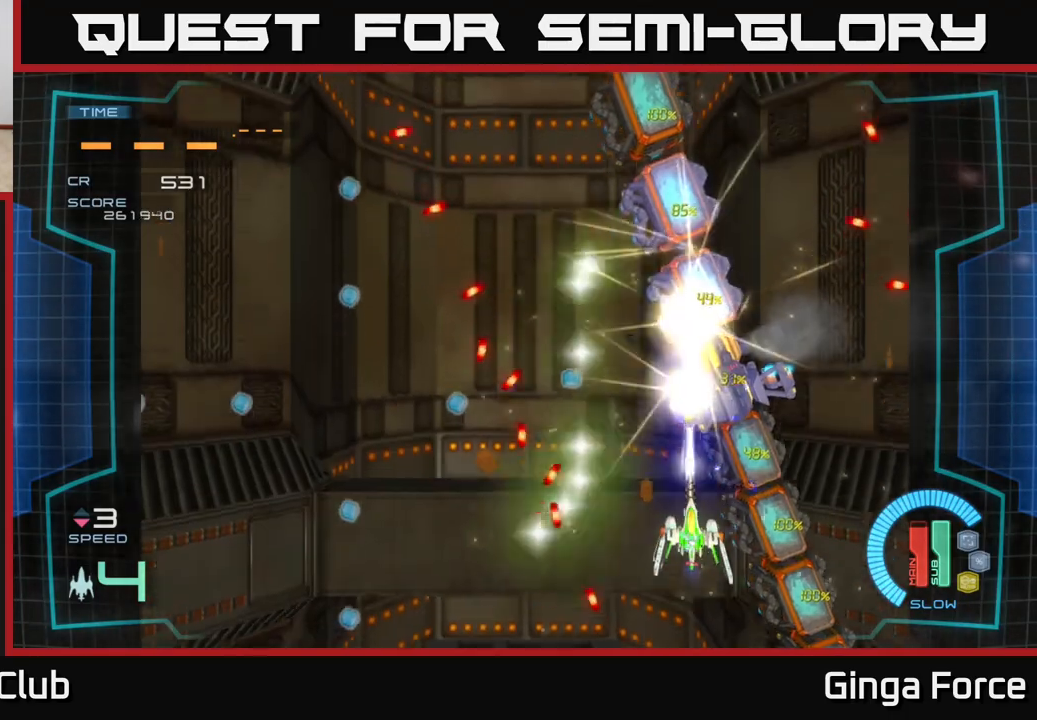
{"buttons": [], "left_stick": "down", "events": [[400, "left_stick", "down"], [467, "X", "up"]]}
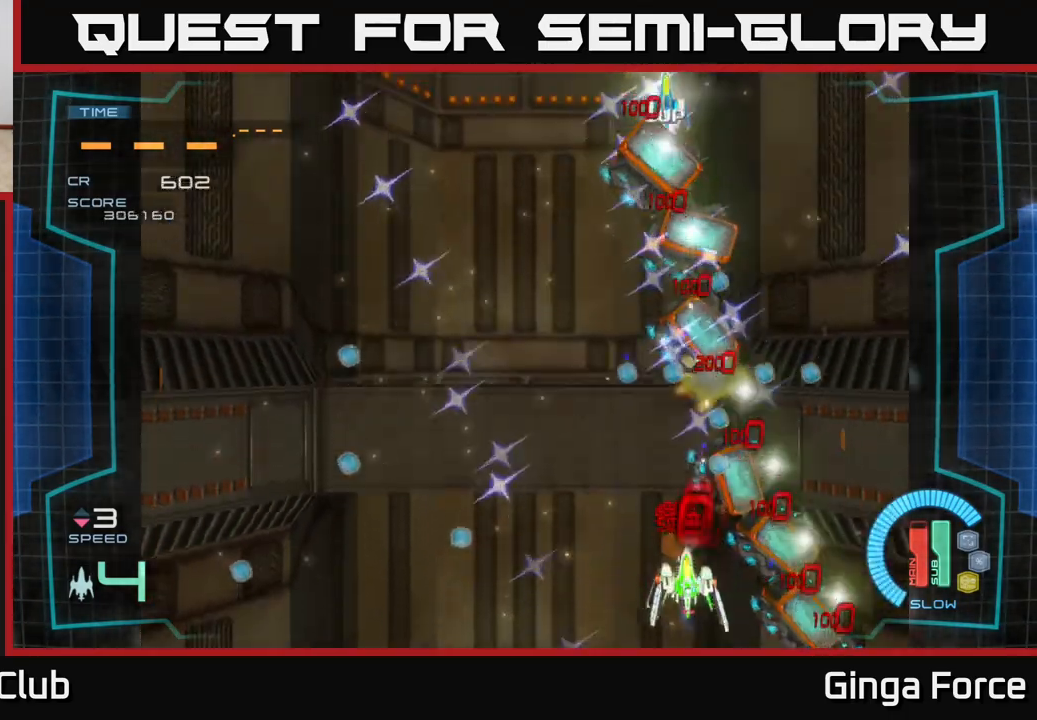
{"buttons": [], "left_stick": "center", "events": [[83, "left_stick", "up-left"], [500, "left_stick", "center"]]}
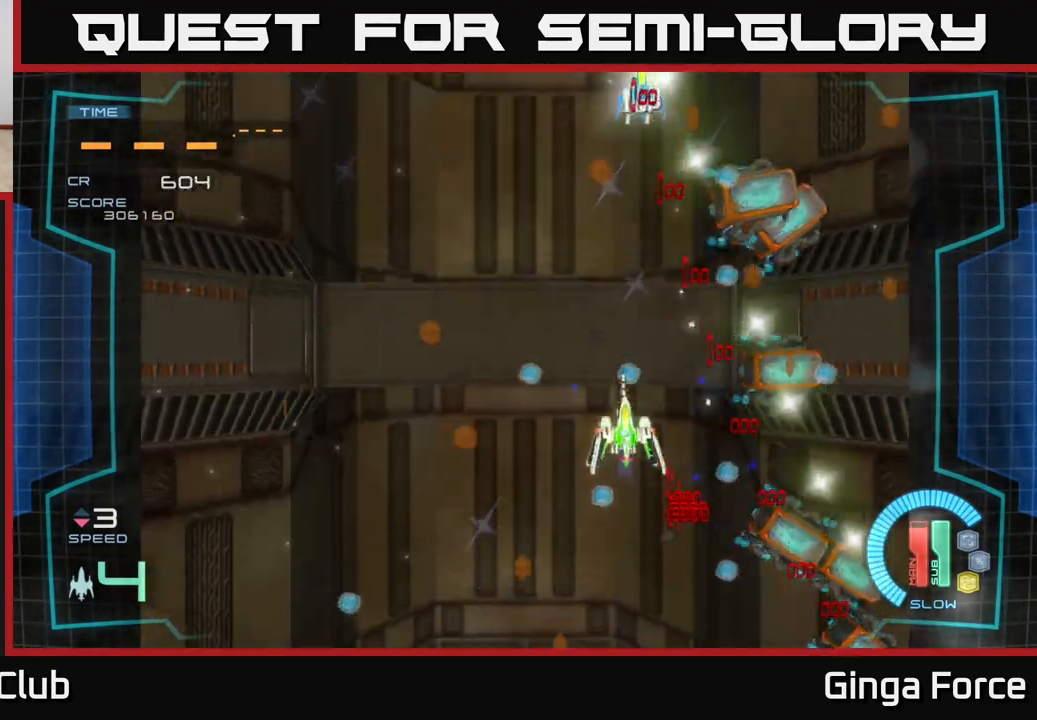
{"buttons": [], "left_stick": "center", "events": []}
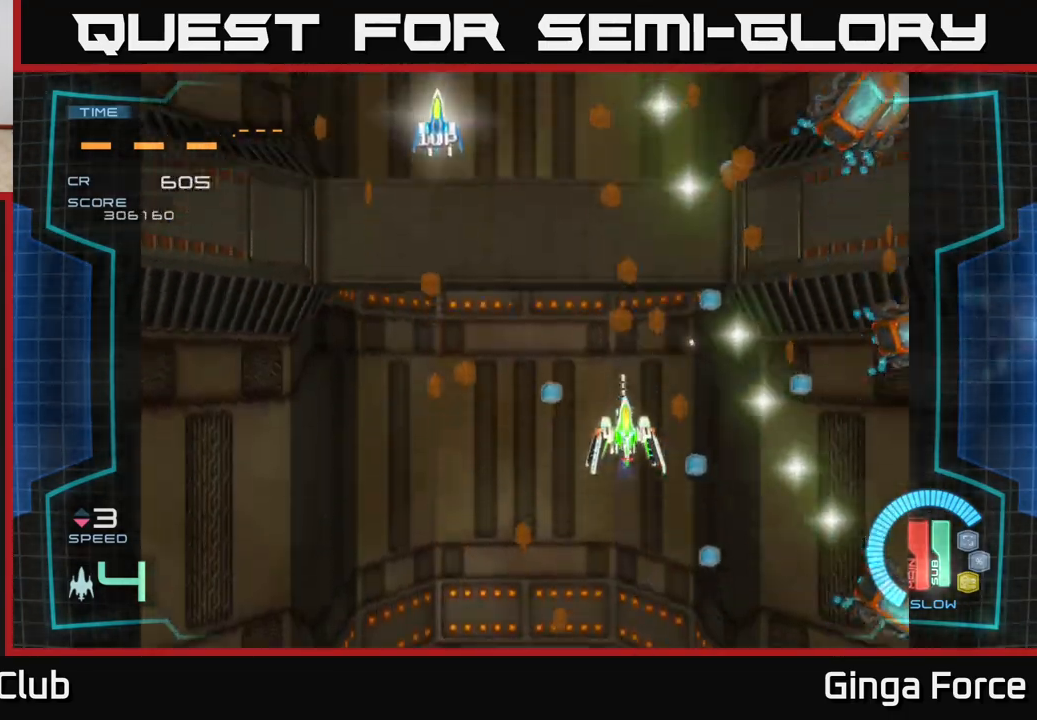
{"buttons": [], "left_stick": "left", "events": [[33, "left_stick", "right"], [367, "left_stick", "up-left"], [467, "left_stick", "left"]]}
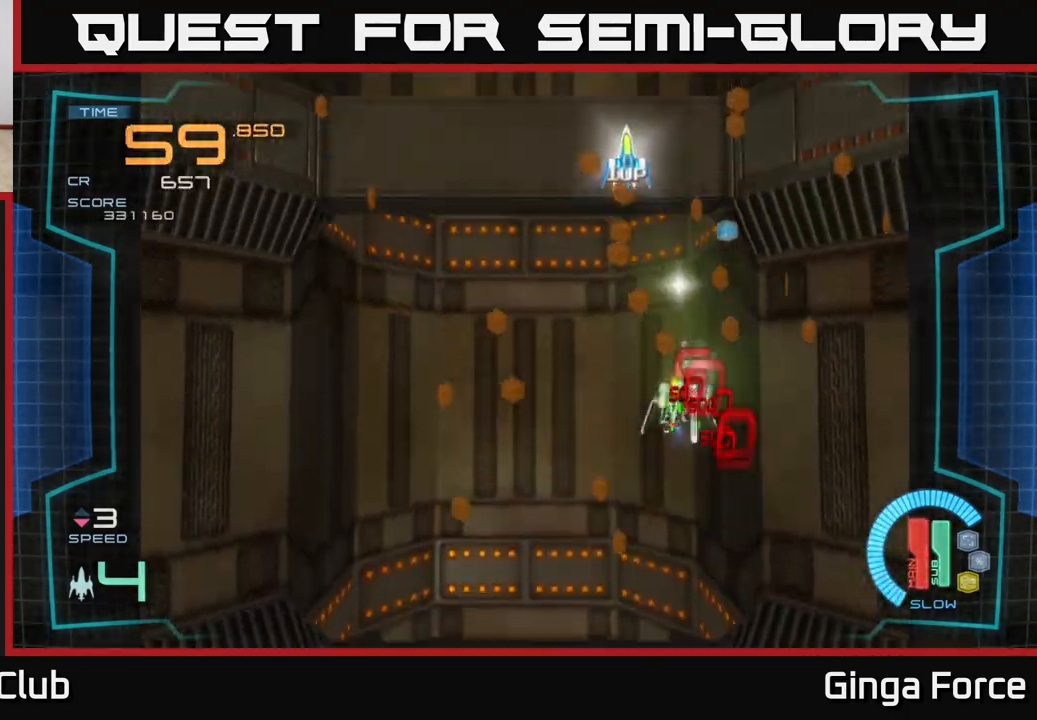
{"buttons": [], "left_stick": "up", "events": [[300, "left_stick", "up-left"], [417, "left_stick", "up"]]}
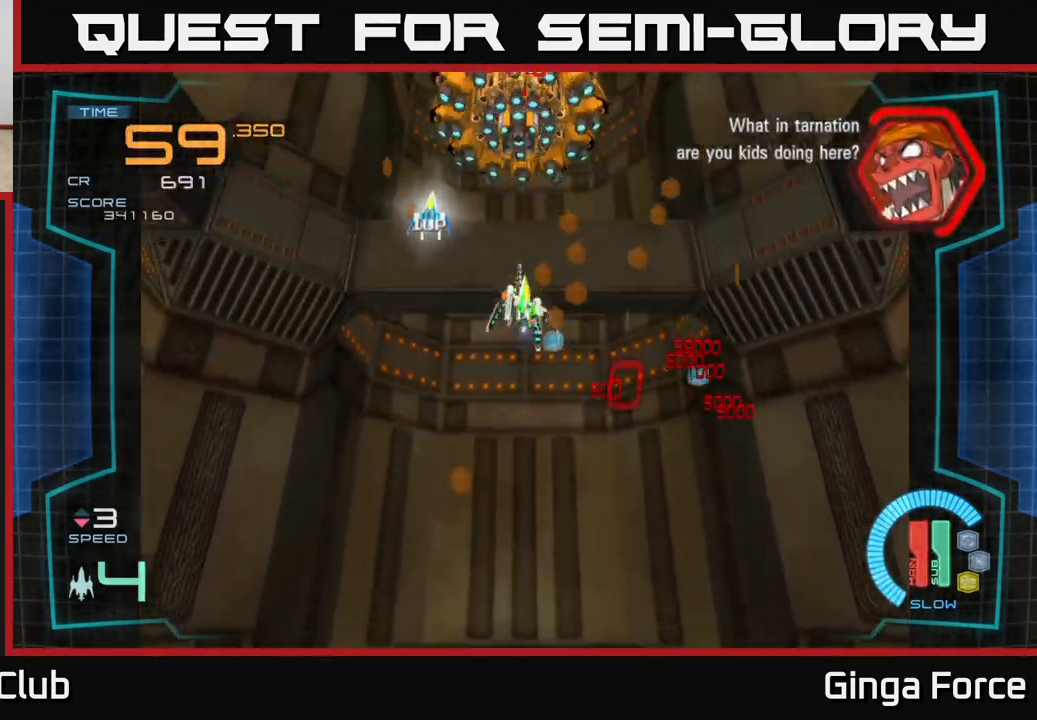
{"buttons": ["X"], "left_stick": "down-right", "events": [[133, "left_stick", "left"], [200, "X", "down"], [233, "left_stick", "down"], [283, "left_stick", "down-right"]]}
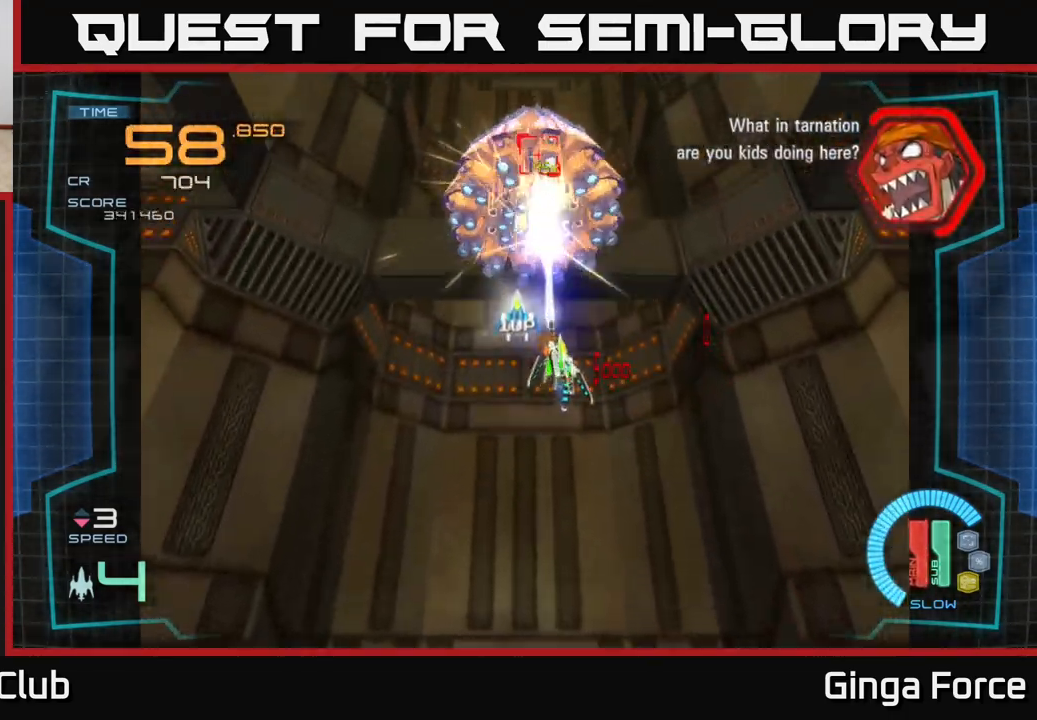
{"buttons": ["X"], "left_stick": "down", "events": [[50, "left_stick", "down"]]}
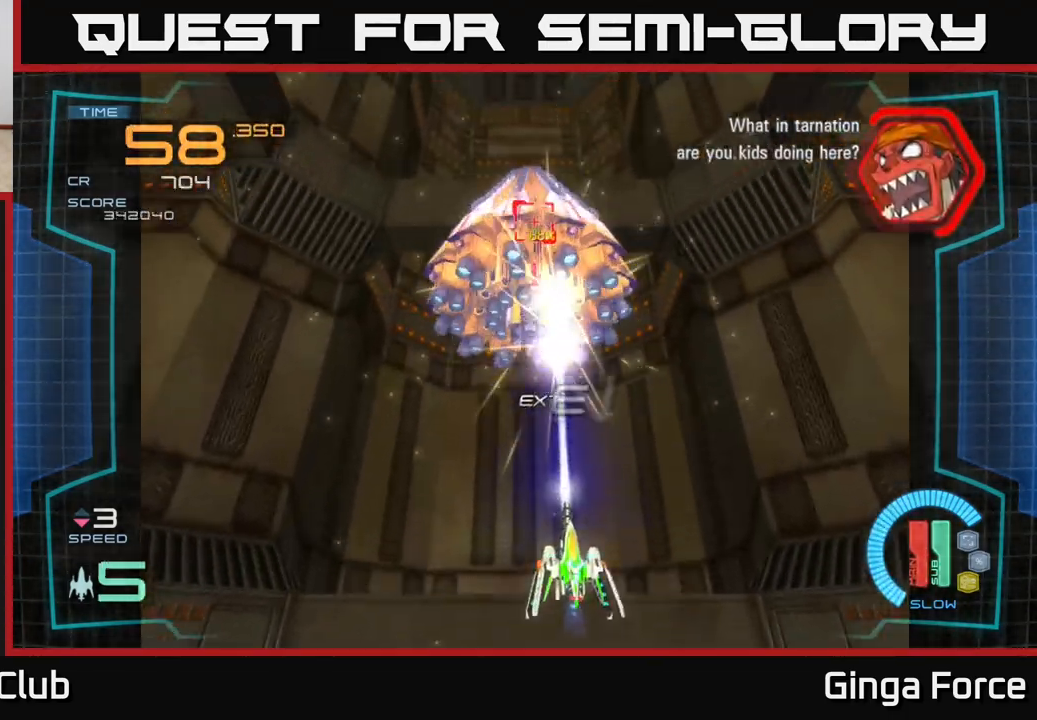
{"buttons": ["X"], "left_stick": "center", "events": [[100, "left_stick", "down-left"], [317, "left_stick", "center"]]}
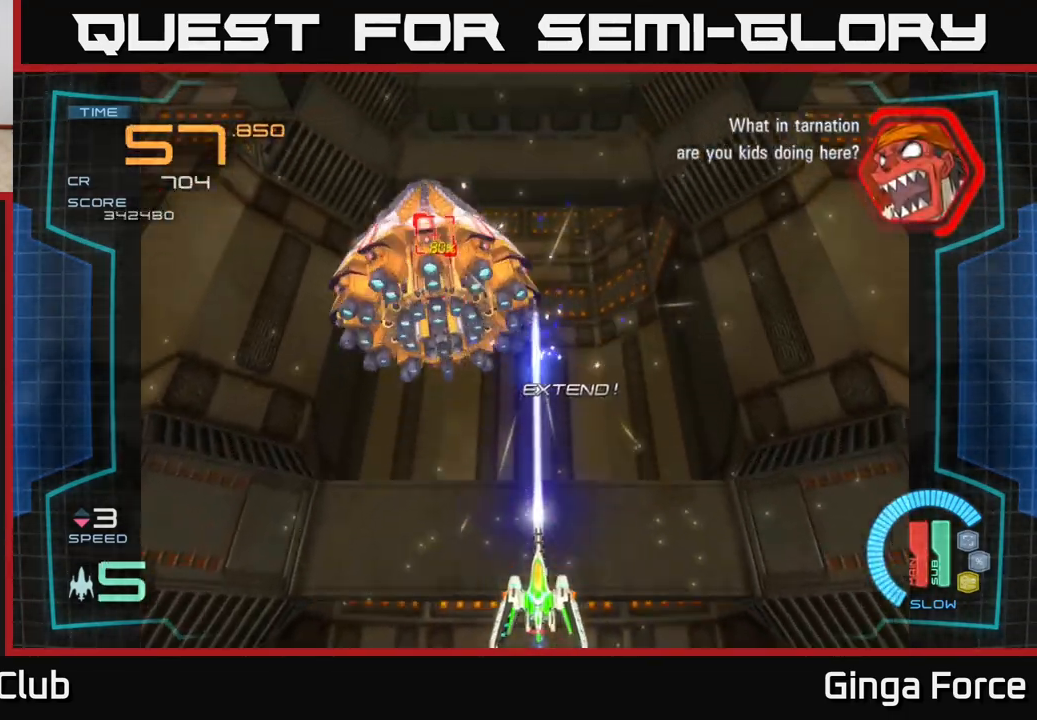
{"buttons": ["X"], "left_stick": "up", "events": [[100, "left_stick", "left"], [383, "left_stick", "up"]]}
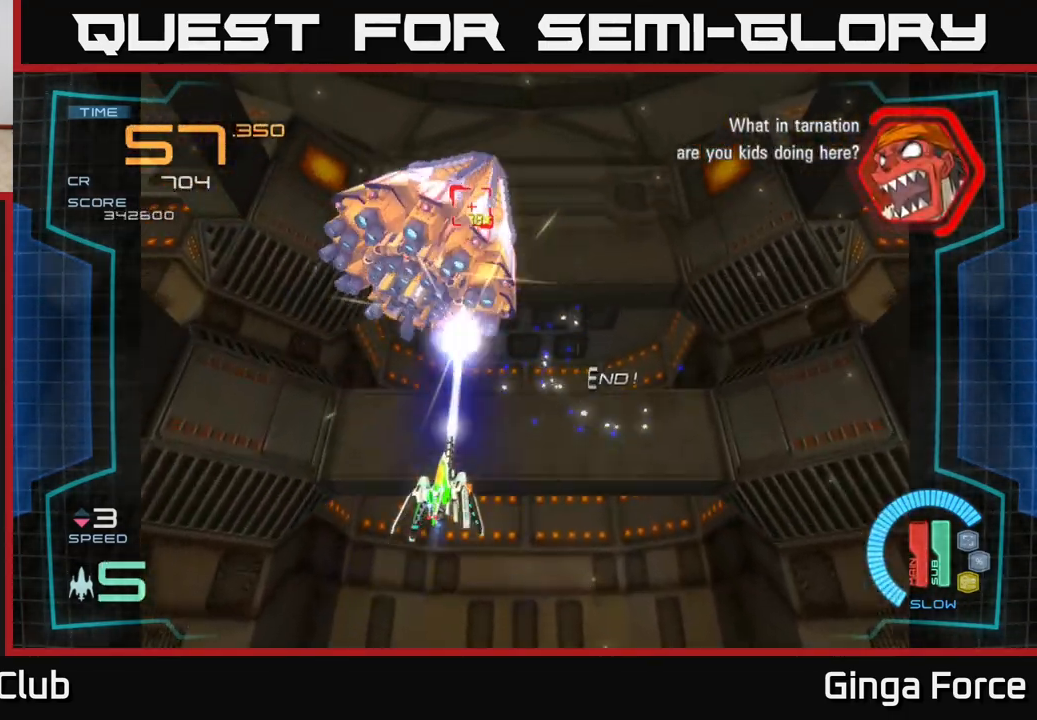
{"buttons": ["X"], "left_stick": "down", "events": [[67, "left_stick", "center"], [300, "left_stick", "right"], [467, "left_stick", "down"]]}
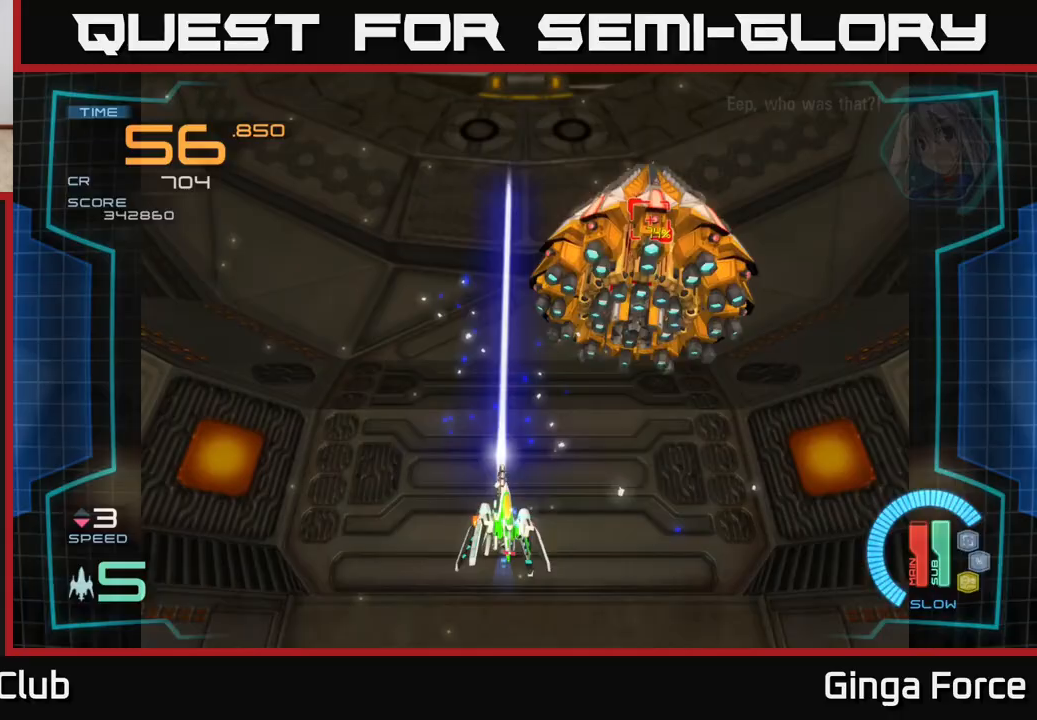
{"buttons": ["X"], "left_stick": "center", "events": [[133, "left_stick", "right"], [300, "left_stick", "center"]]}
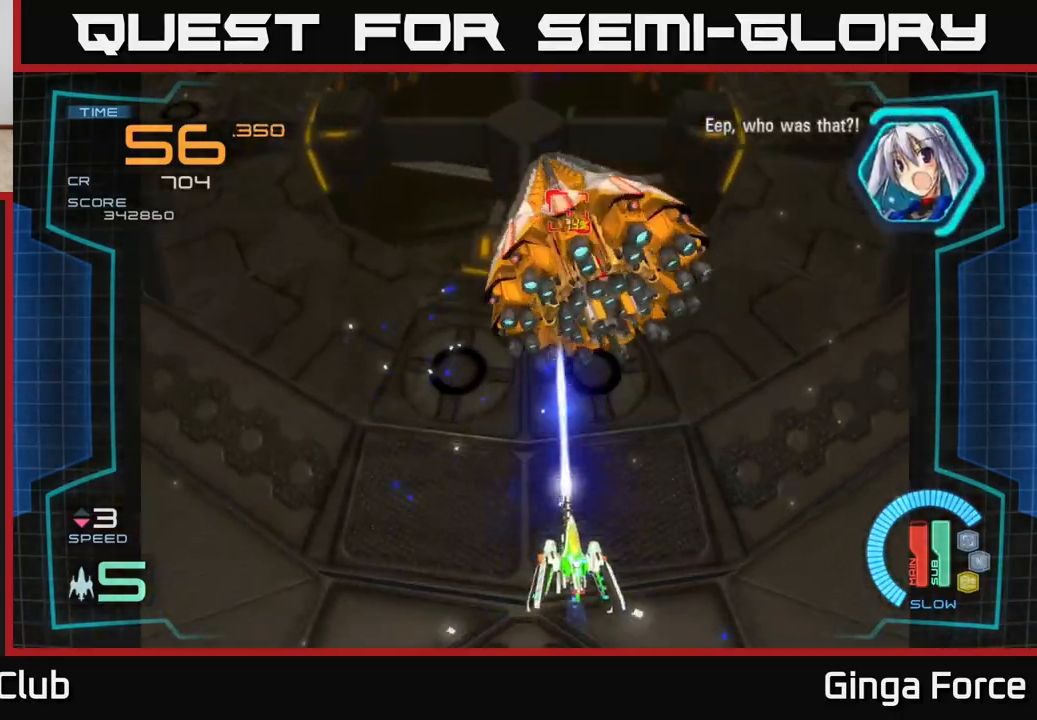
{"buttons": ["X"], "left_stick": "up-left", "events": [[167, "left_stick", "left"], [367, "left_stick", "up-left"]]}
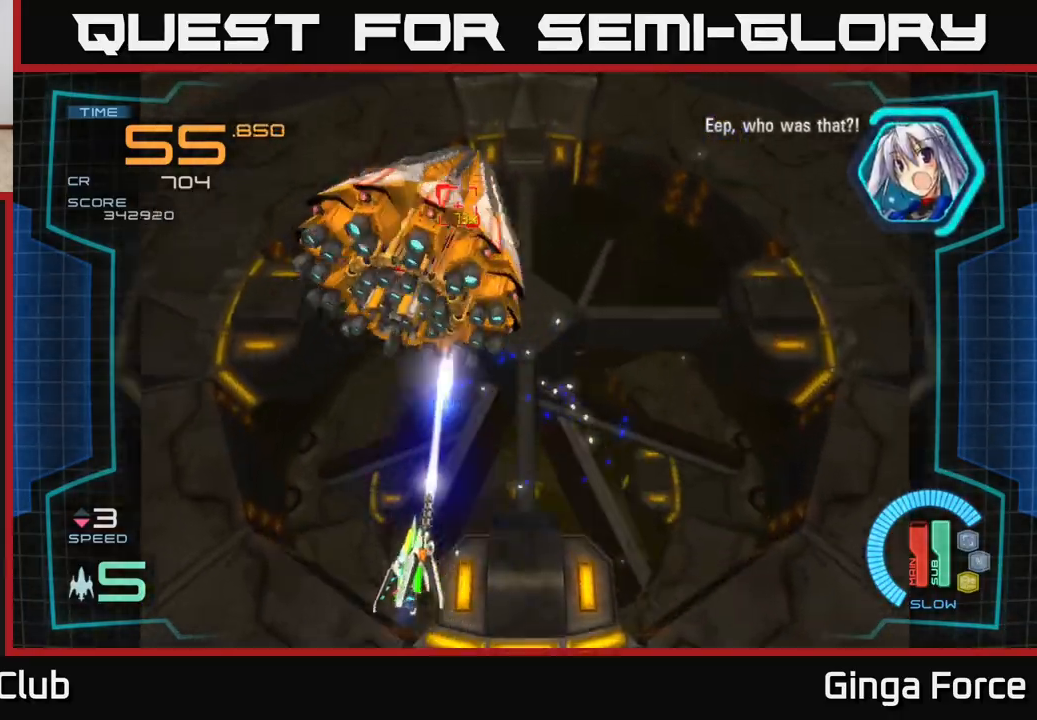
{"buttons": ["X"], "left_stick": "down-right", "events": [[167, "left_stick", "up-right"], [267, "left_stick", "right"], [367, "left_stick", "down-right"]]}
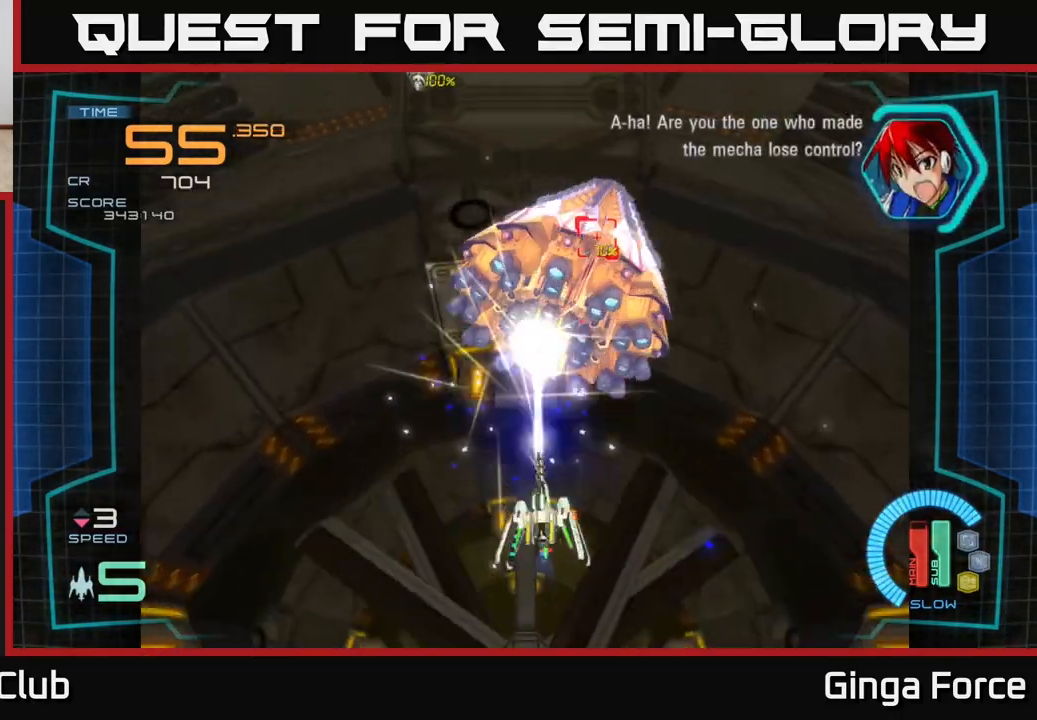
{"buttons": ["X"], "left_stick": "center", "events": [[33, "left_stick", "down-left"], [200, "left_stick", "down-right"], [267, "left_stick", "center"]]}
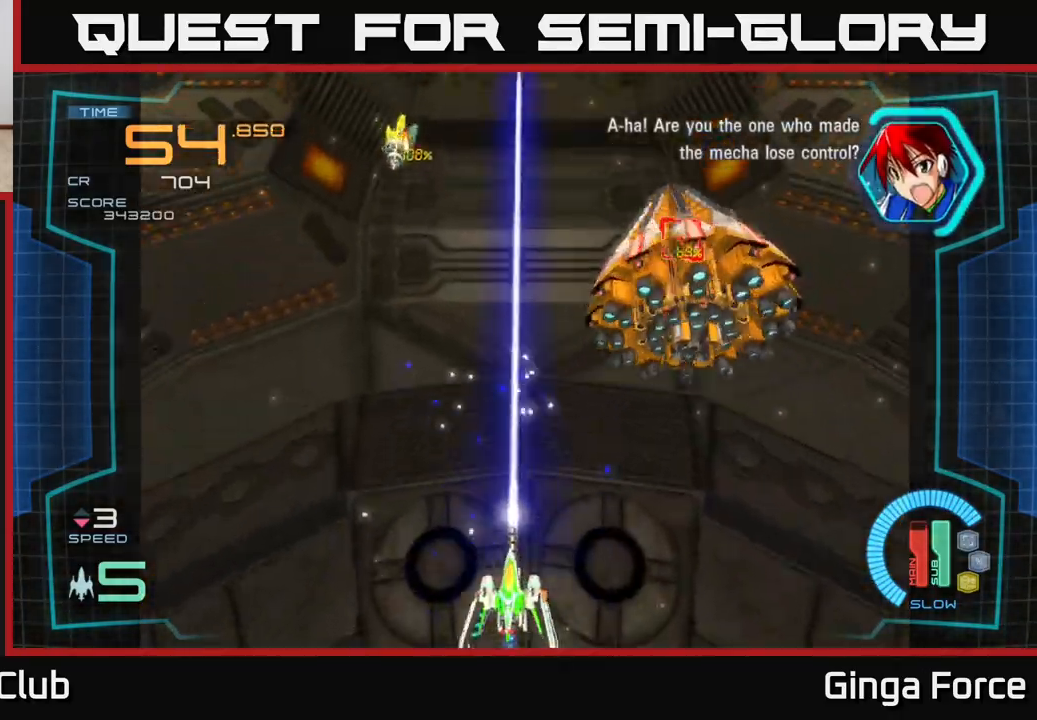
{"buttons": ["A", "X"], "left_stick": "up-left", "events": [[33, "left_stick", "left"], [267, "left_stick", "up-left"], [317, "A", "down"]]}
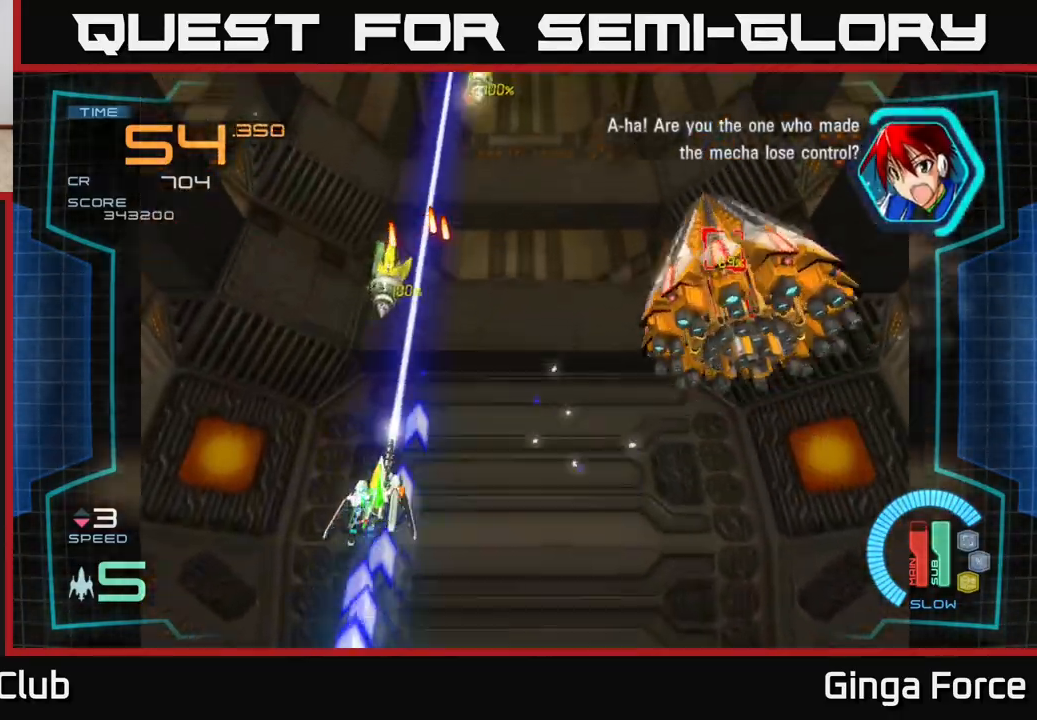
{"buttons": ["A", "X"], "left_stick": "down-right", "events": [[167, "left_stick", "down"], [483, "left_stick", "down-right"]]}
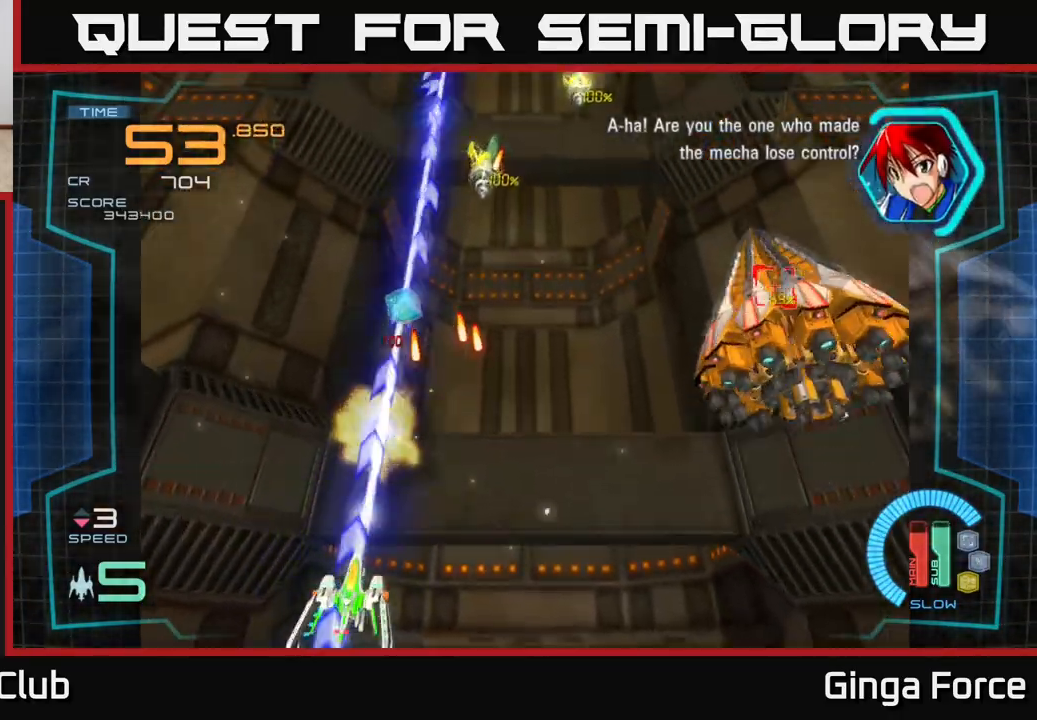
{"buttons": ["A", "X"], "left_stick": "right", "events": [[33, "left_stick", "right"], [183, "left_stick", "left"], [300, "left_stick", "right"]]}
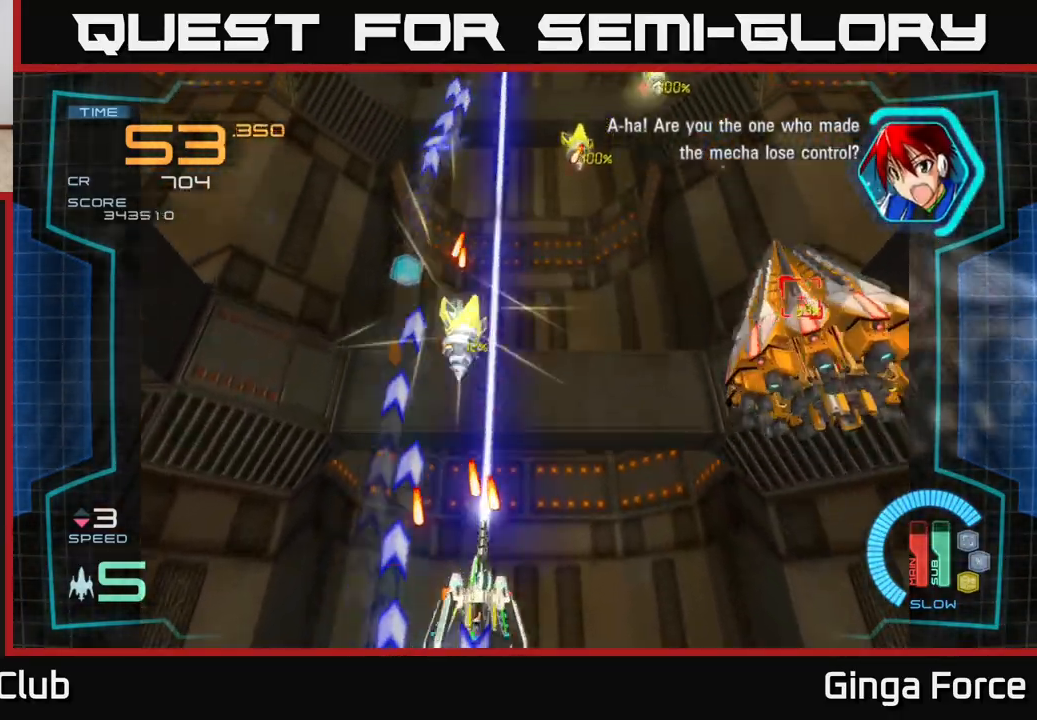
{"buttons": ["A", "X"], "left_stick": "center", "events": [[267, "left_stick", "up-right"], [383, "left_stick", "up"], [500, "left_stick", "center"]]}
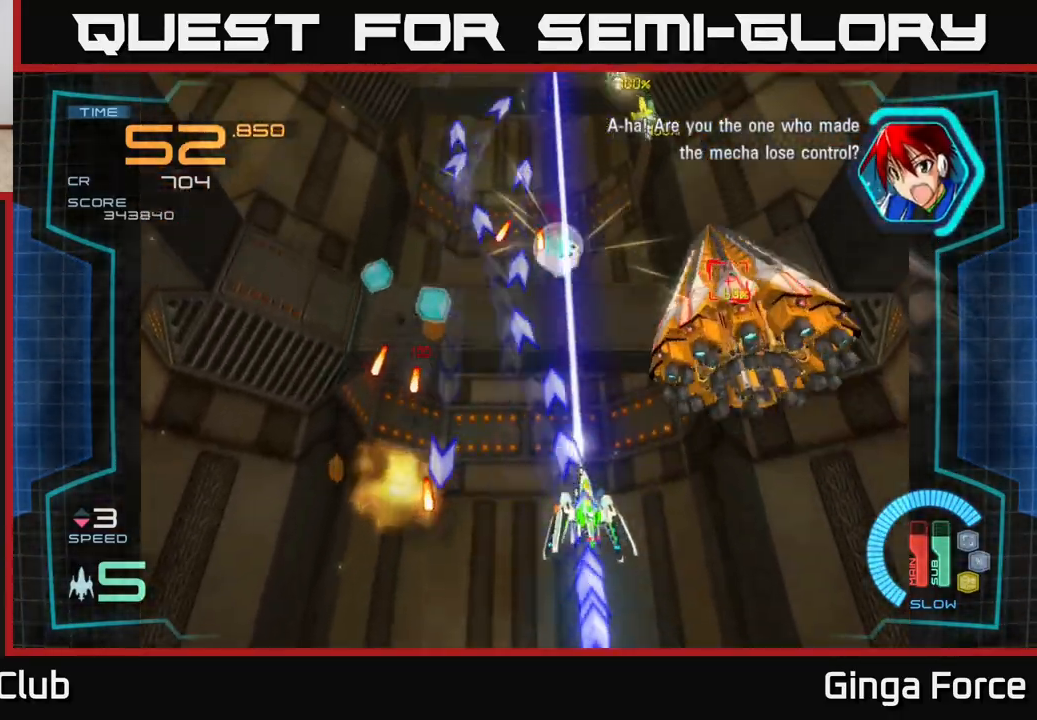
{"buttons": ["A", "X"], "left_stick": "right", "events": [[17, "left_stick", "down"], [200, "left_stick", "right"]]}
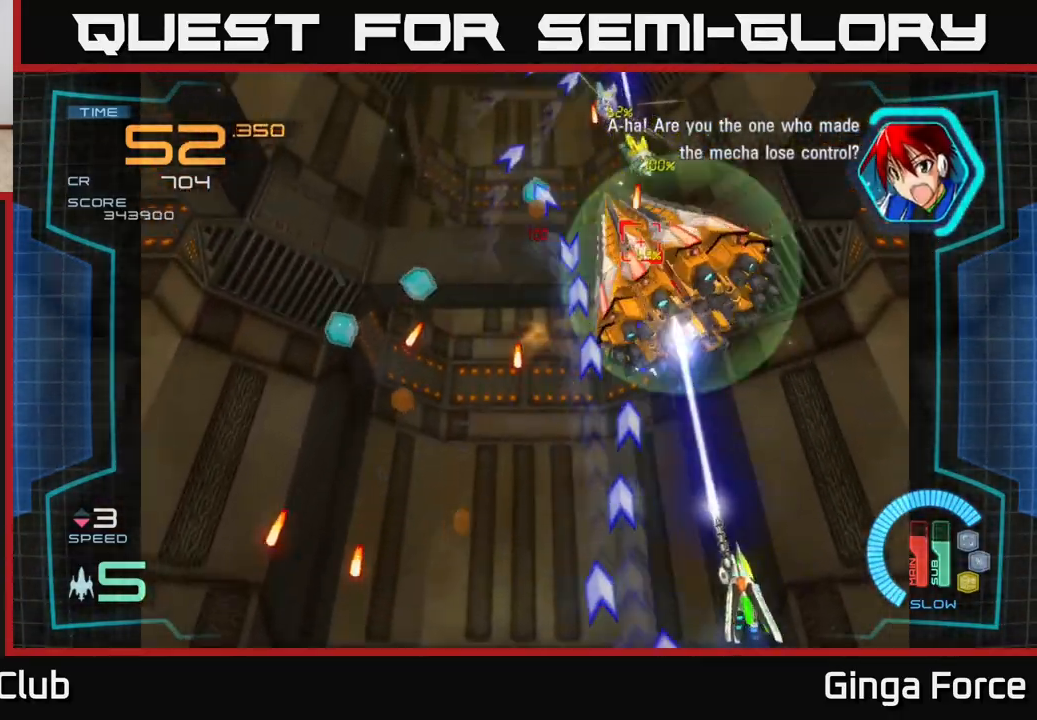
{"buttons": ["A", "X"], "left_stick": "center", "events": [[67, "left_stick", "left"], [283, "left_stick", "up"], [417, "left_stick", "center"]]}
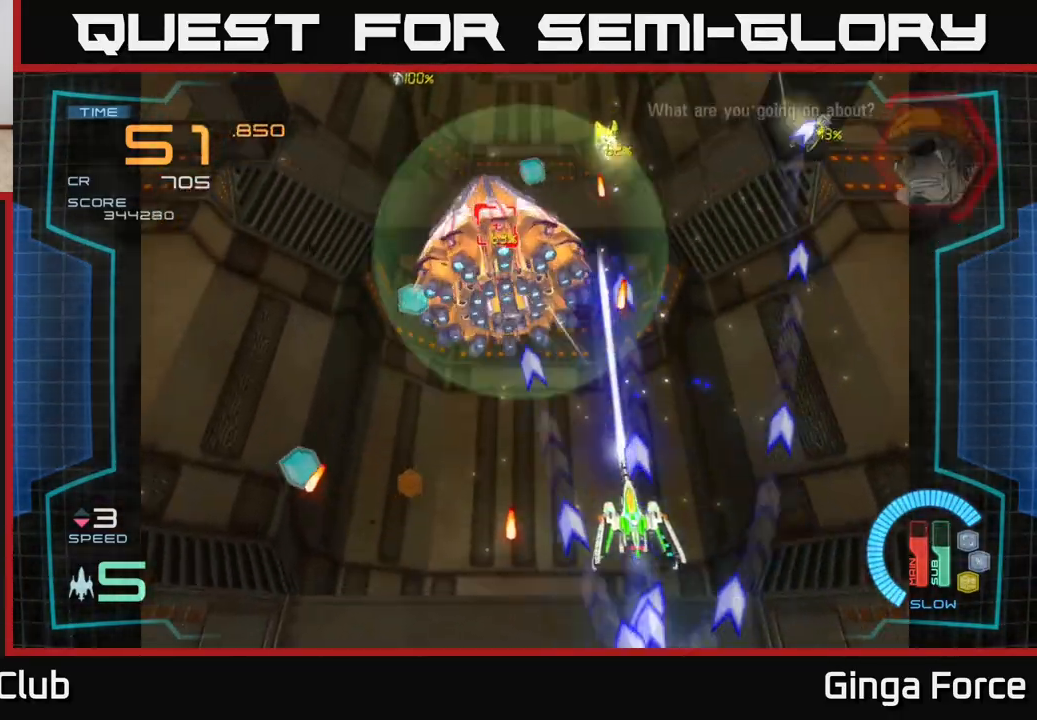
{"buttons": ["A", "X"], "left_stick": "left", "events": [[150, "left_stick", "up-left"], [333, "left_stick", "left"]]}
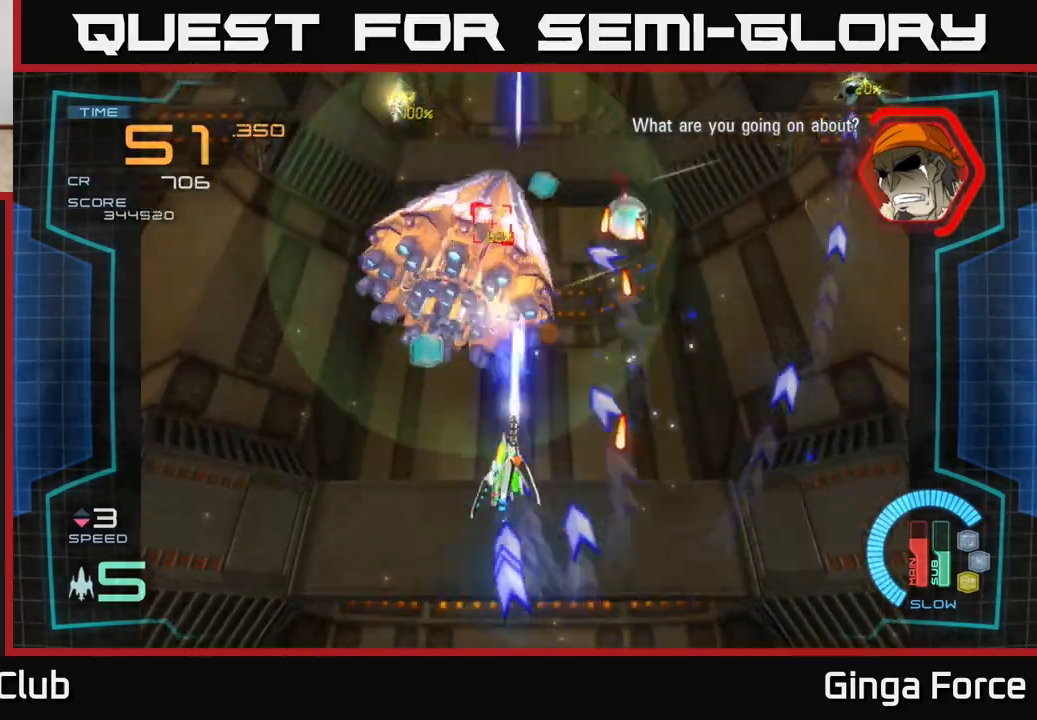
{"buttons": ["A", "X"], "left_stick": "down-right", "events": [[317, "left_stick", "up"], [367, "left_stick", "right"], [417, "left_stick", "down-right"]]}
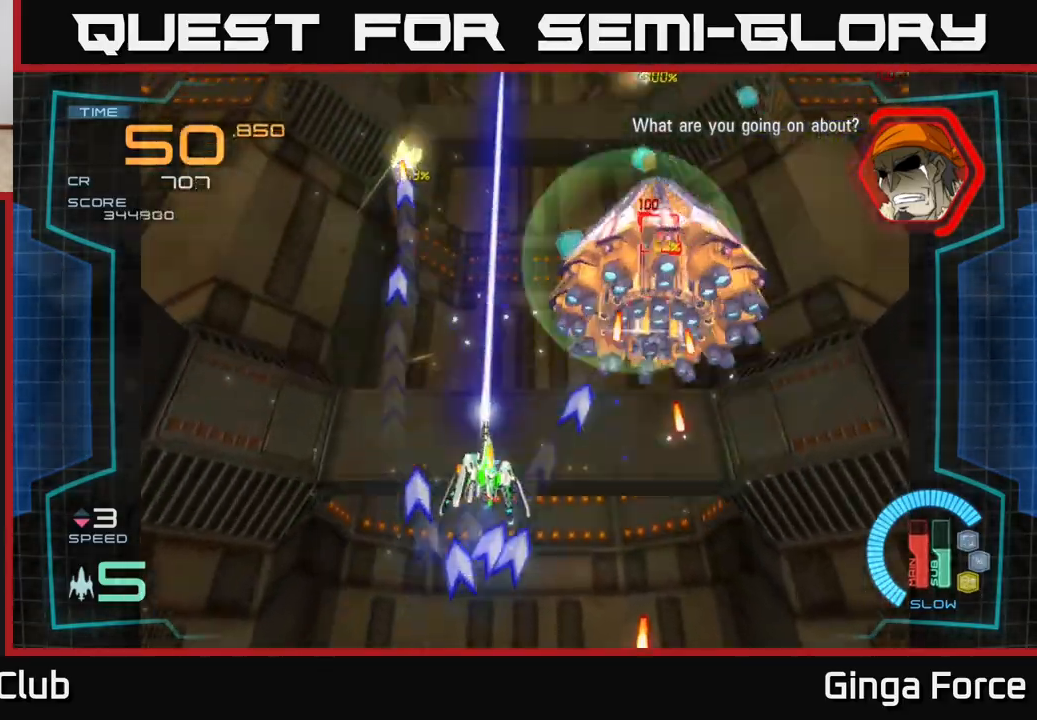
{"buttons": ["A", "X"], "left_stick": "down-left", "events": [[133, "left_stick", "right"], [417, "left_stick", "down-left"]]}
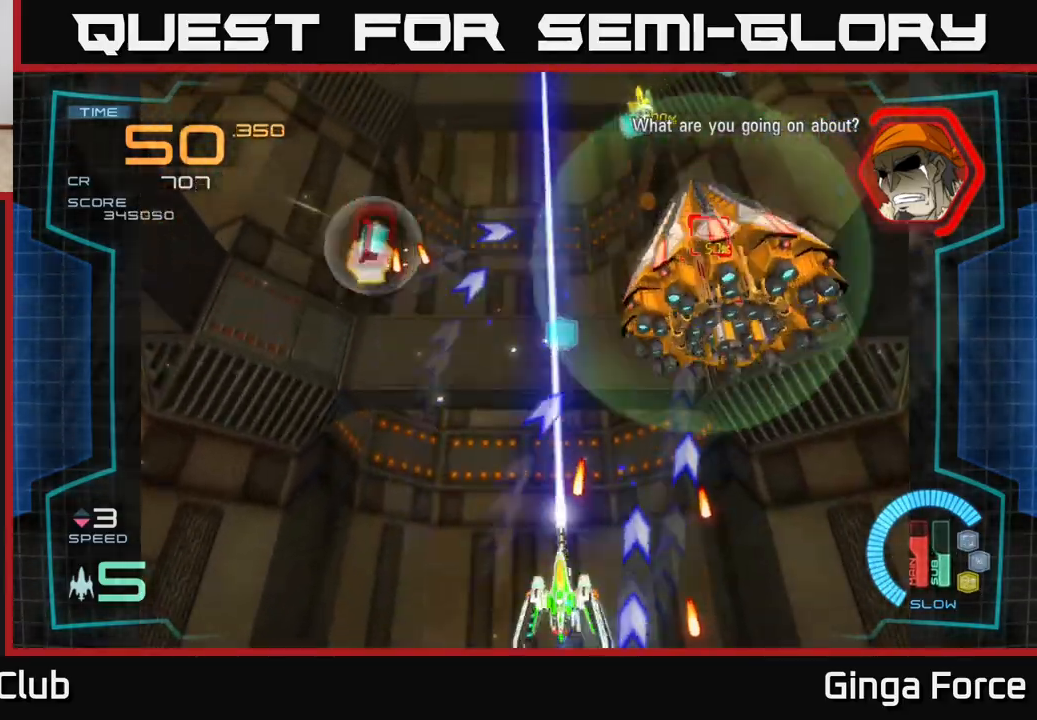
{"buttons": ["A", "X"], "left_stick": "right", "events": [[150, "left_stick", "up-left"], [400, "left_stick", "right"]]}
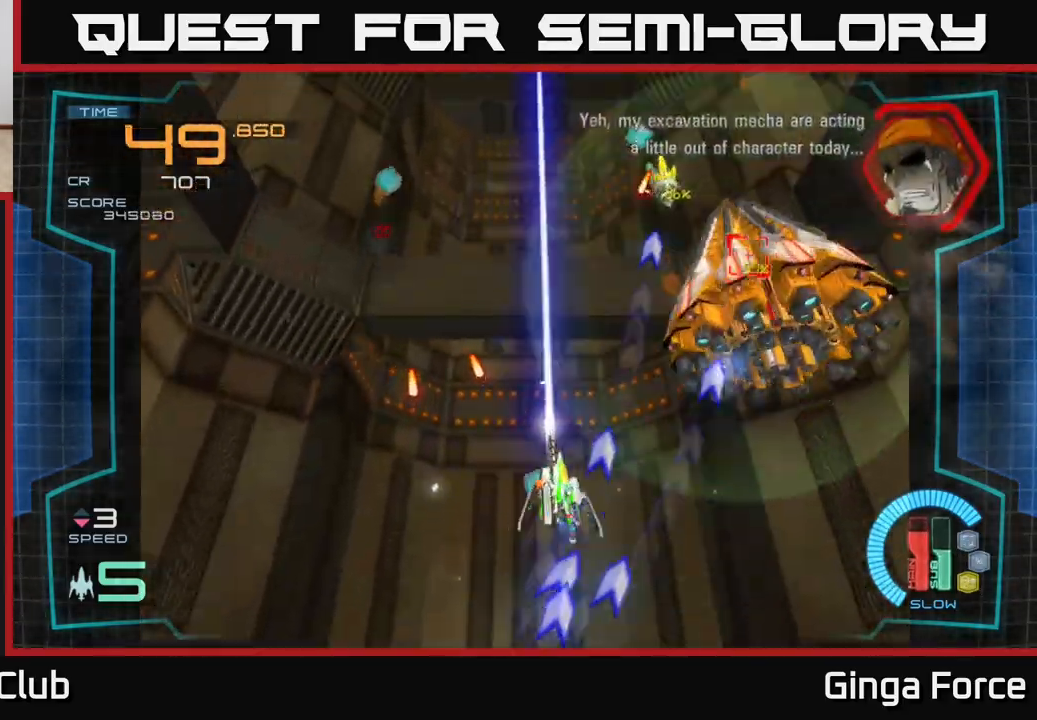
{"buttons": ["A", "X"], "left_stick": "right", "events": [[183, "left_stick", "down-right"], [317, "left_stick", "right"]]}